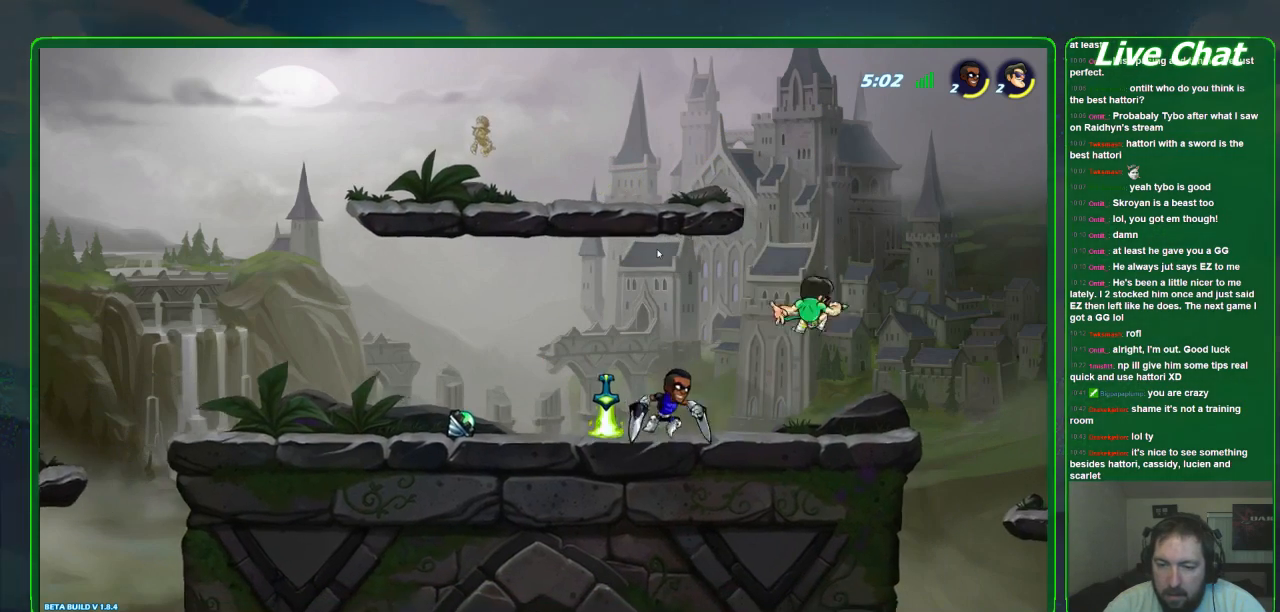
Gameplay with a controller (Xbox layout); each line is a JSON object with the inputs held at the frame after it (dt_ms = milliseconds from this image to that frame). "events" lists button and stick changes between this image and that frame as [ms after this image, input, new state], when the widget could be followed in between. Not read: DPAD_DOWN DPAD_LEFT DPAD_RIGHT DPAD_UP L3 R3 right_stick.
{"dt_ms": 500, "buttons": [], "left_stick": "left", "events": [[100, "left_stick", "left"], [233, "R2", "down"], [367, "R2", "up"]]}
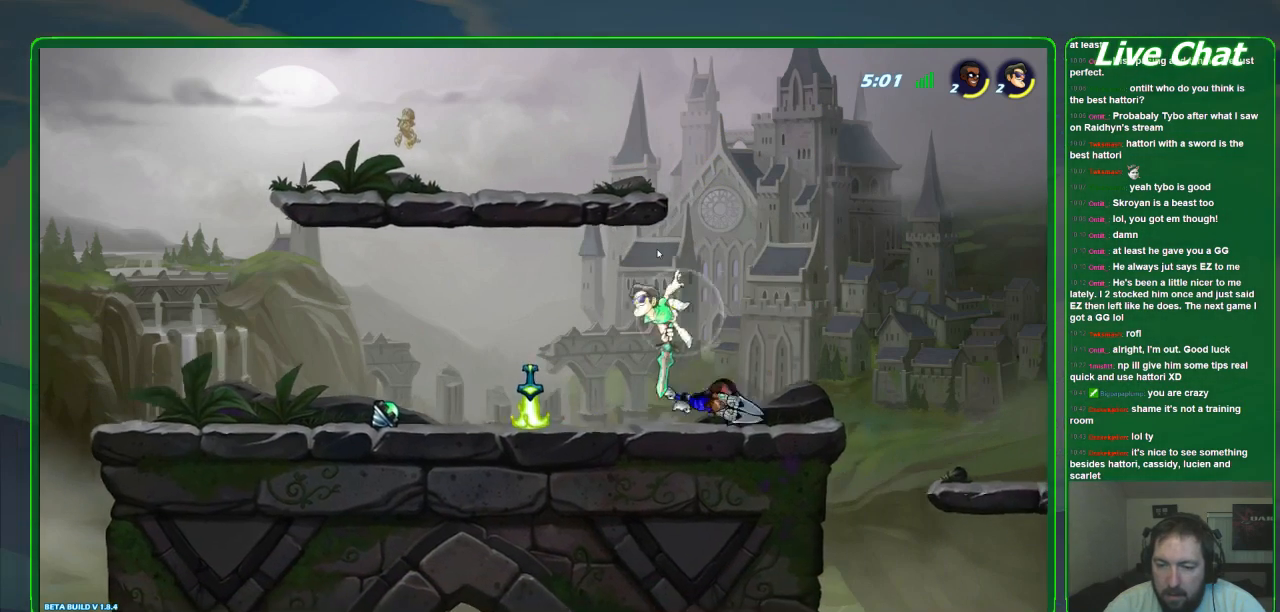
{"dt_ms": 500, "buttons": ["X", "R2"], "left_stick": "right", "events": [[133, "left_stick", "down-right"], [167, "R2", "down"], [233, "left_stick", "right"], [267, "X", "down"], [400, "X", "up"], [467, "X", "down"]]}
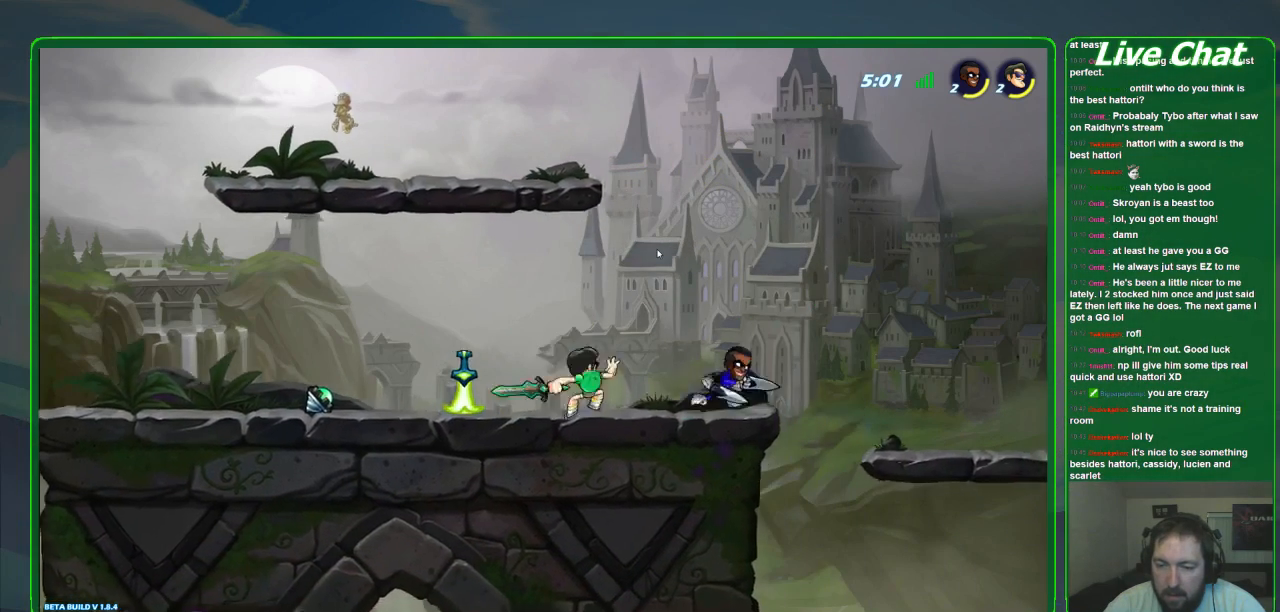
{"dt_ms": 1000, "buttons": [], "left_stick": "up"}
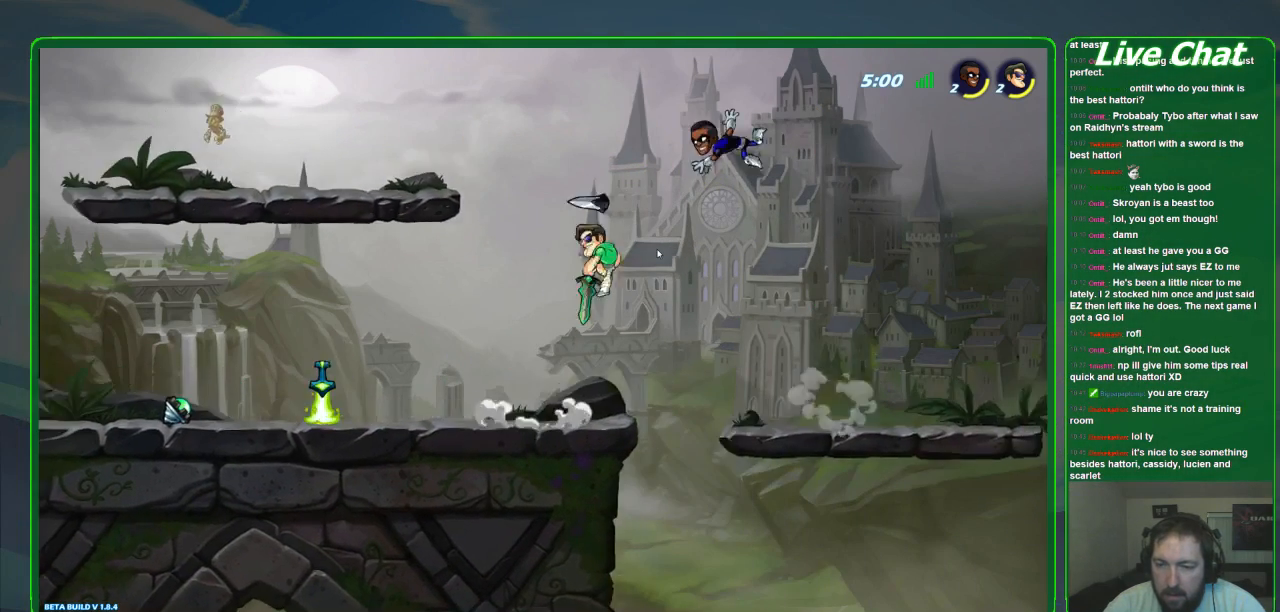
{"dt_ms": 500, "buttons": ["X"], "left_stick": "up", "events": [[100, "X", "down"], [200, "X", "up"], [267, "X", "down"], [367, "X", "up"], [433, "X", "down"]]}
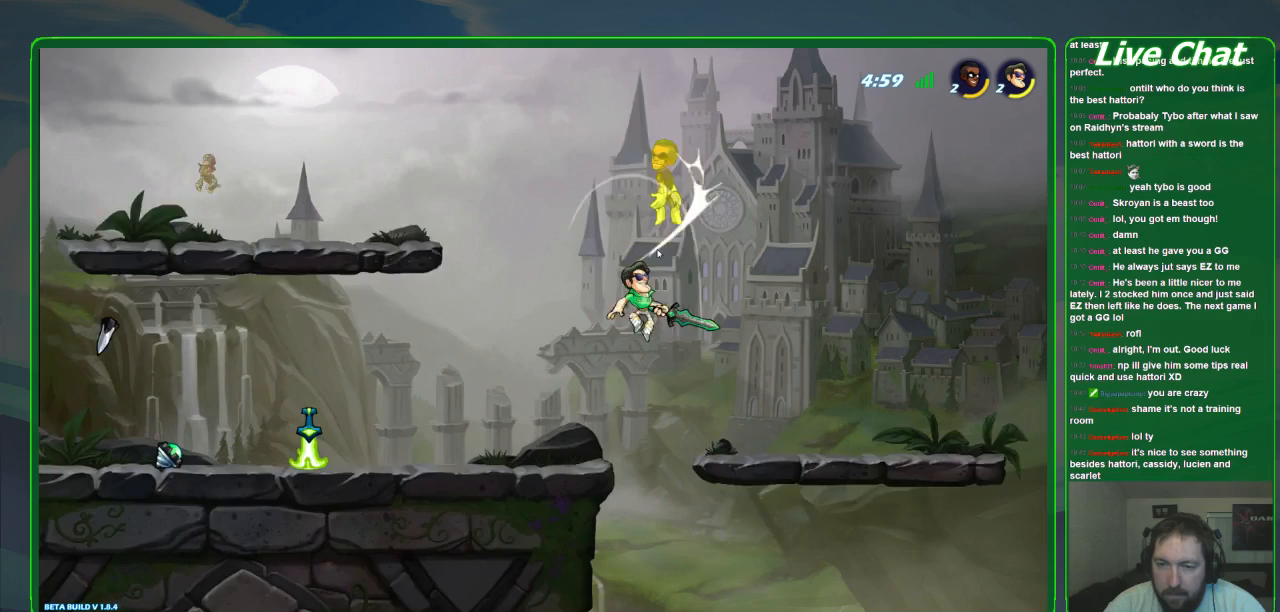
{"dt_ms": 500, "buttons": [], "left_stick": "up-left", "events": [[67, "X", "up"], [67, "left_stick", "up-left"]]}
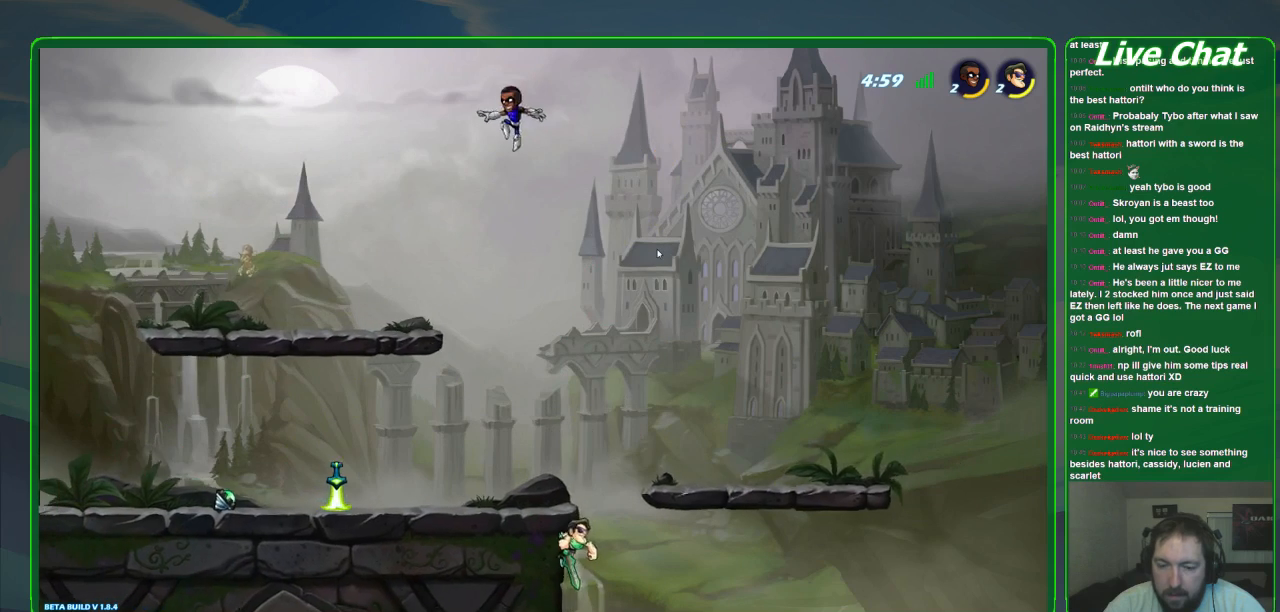
{"dt_ms": 500, "buttons": [], "left_stick": "up-left", "events": [[67, "A", "down"], [200, "A", "up"]]}
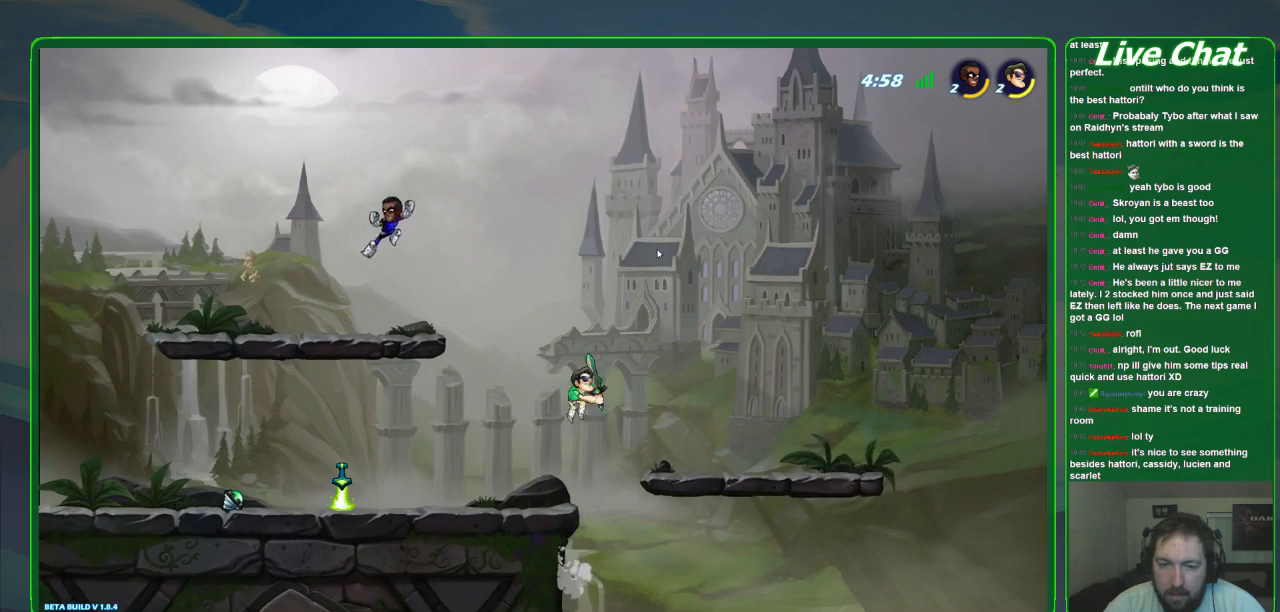
{"dt_ms": 500, "buttons": [], "left_stick": "up-left", "events": []}
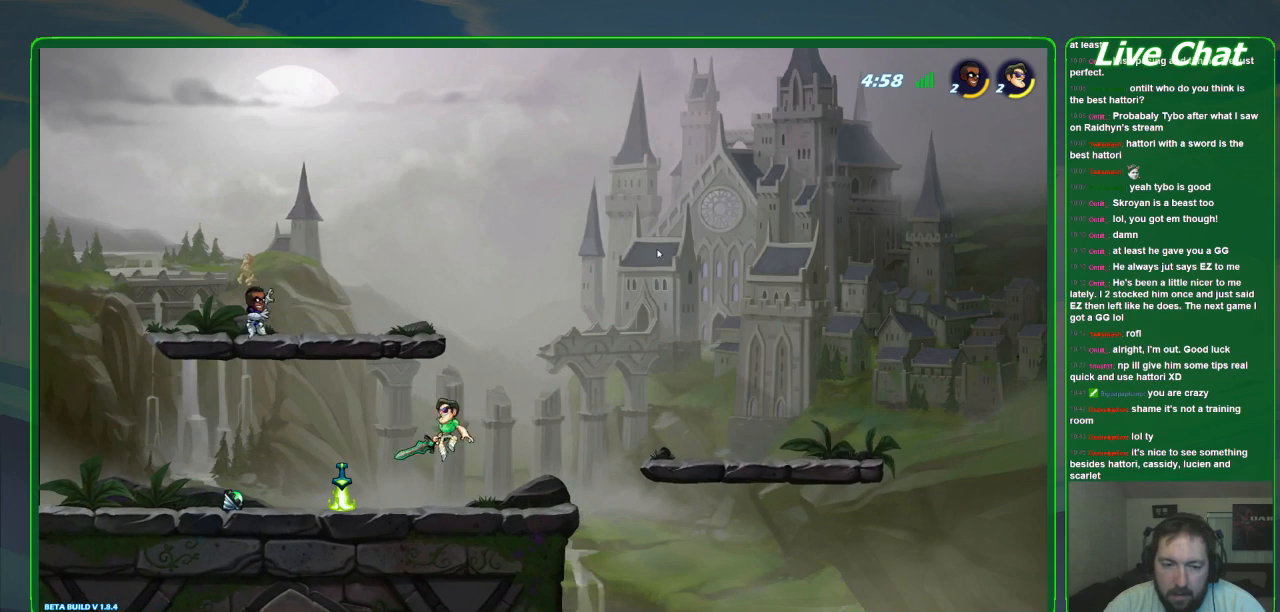
{"dt_ms": 500, "buttons": [], "left_stick": "center", "events": [[233, "R1", "down"], [367, "R1", "up"], [433, "left_stick", "center"]]}
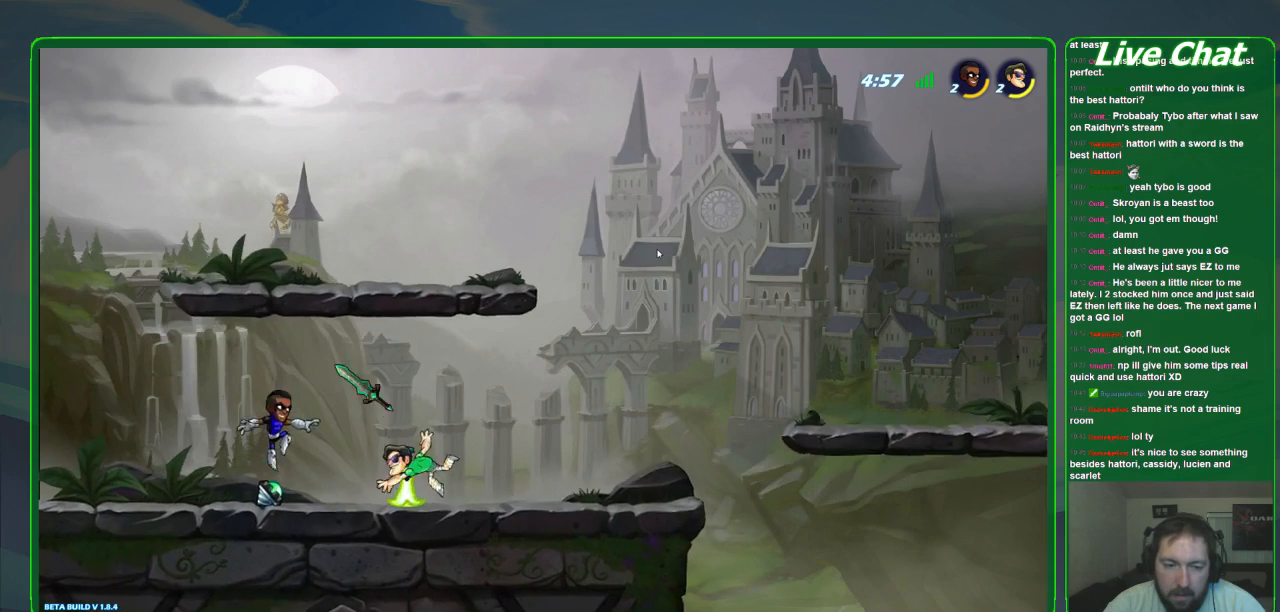
{"dt_ms": 500, "buttons": [], "left_stick": "center"}
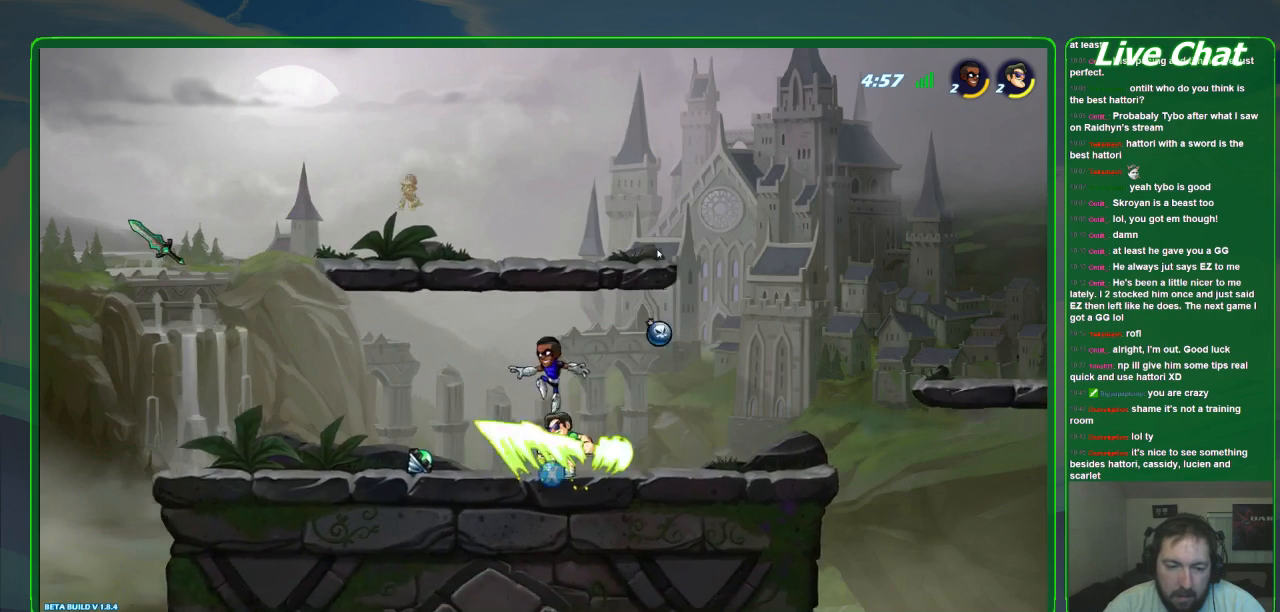
{"dt_ms": 500, "buttons": [], "left_stick": "center", "events": [[67, "R2", "down"], [100, "left_stick", "down-right"], [200, "left_stick", "right"], [267, "R2", "up"], [300, "left_stick", "center"]]}
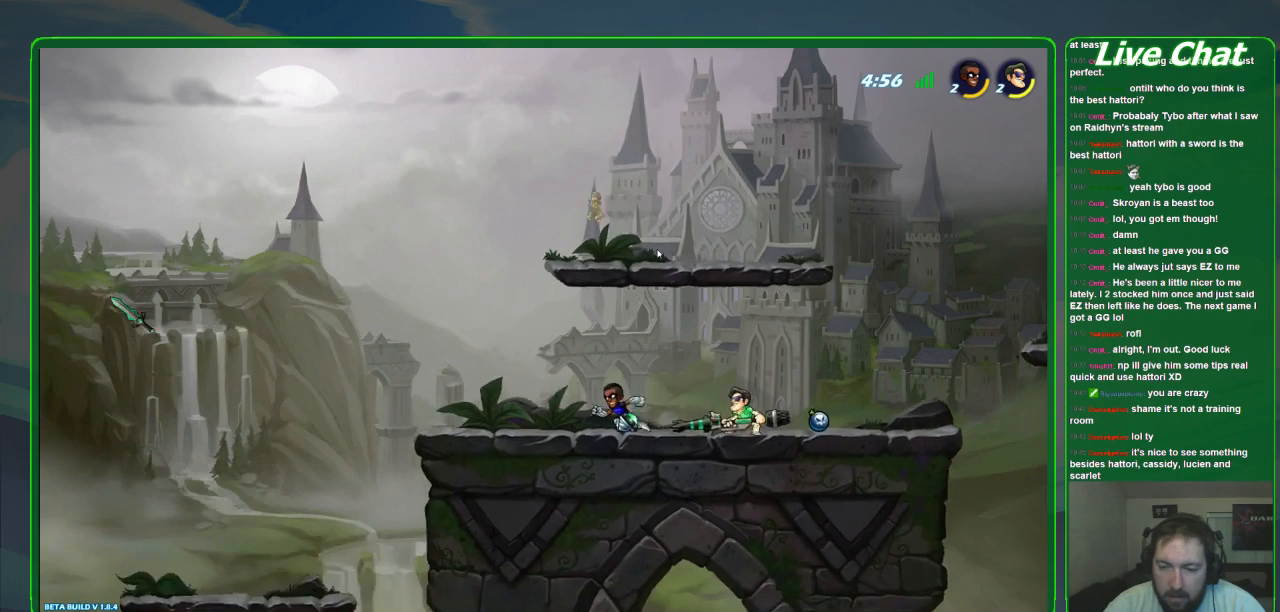
{"dt_ms": 500, "buttons": [], "left_stick": "center", "events": []}
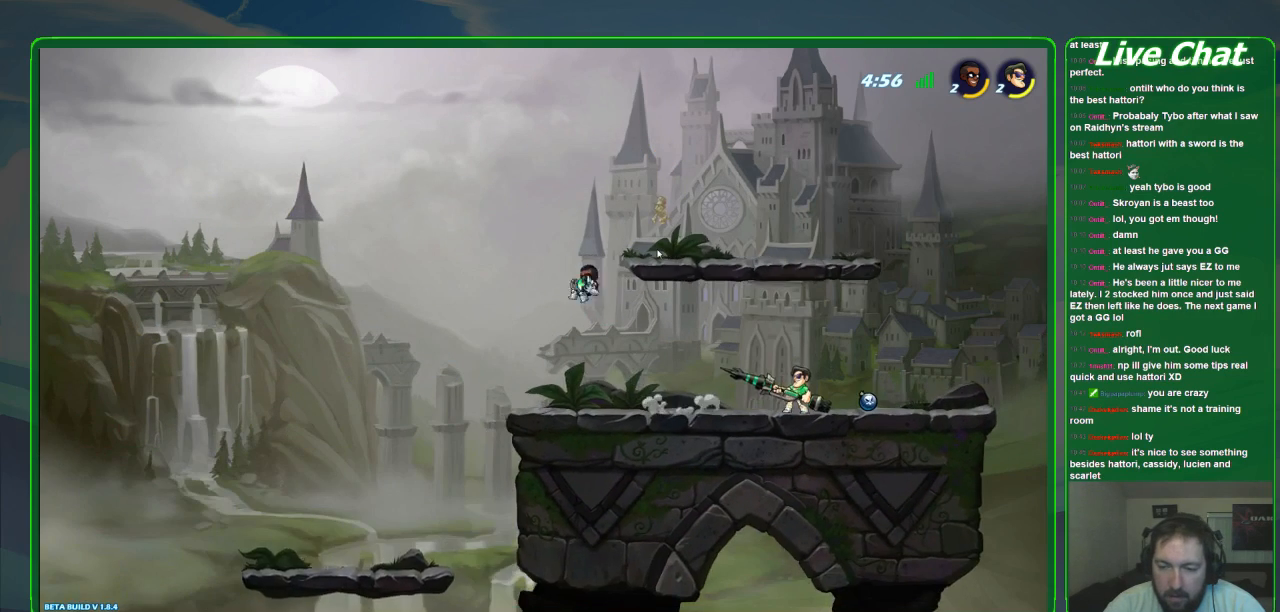
{"dt_ms": 500, "buttons": [], "left_stick": "right", "events": [[133, "A", "down"], [233, "A", "up"], [267, "left_stick", "right"]]}
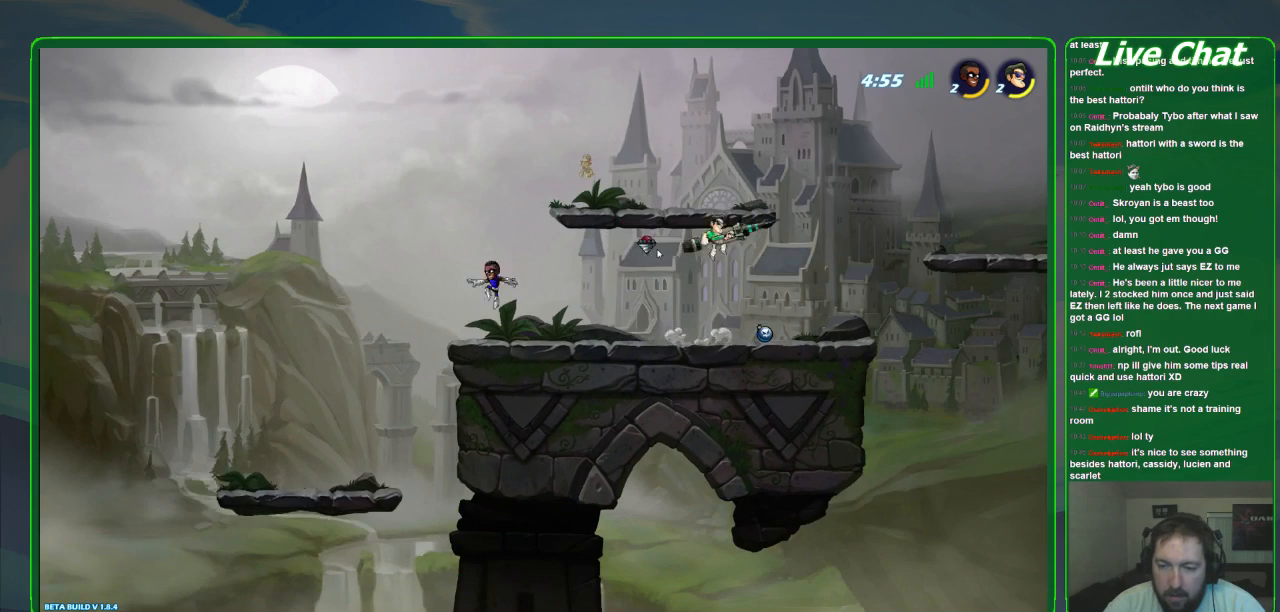
{"dt_ms": 500, "buttons": [], "left_stick": "center", "events": [[233, "R2", "down"], [333, "R2", "up"], [467, "left_stick", "center"]]}
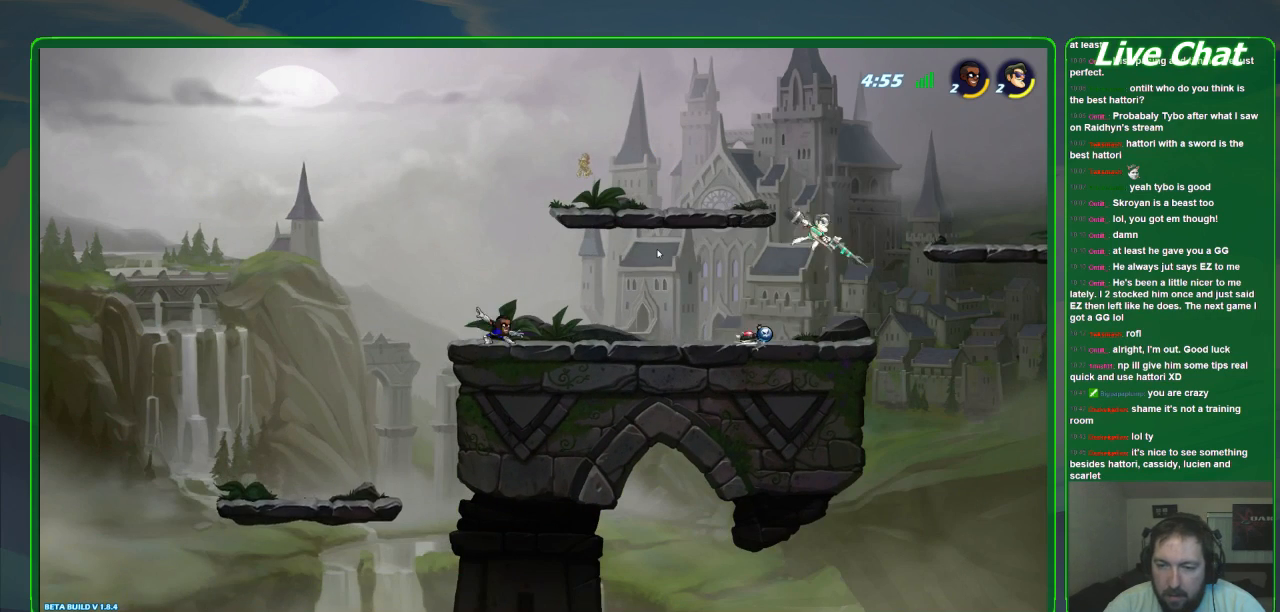
{"dt_ms": 500, "buttons": [], "left_stick": "center", "events": [[33, "left_stick", "left"], [400, "left_stick", "center"]]}
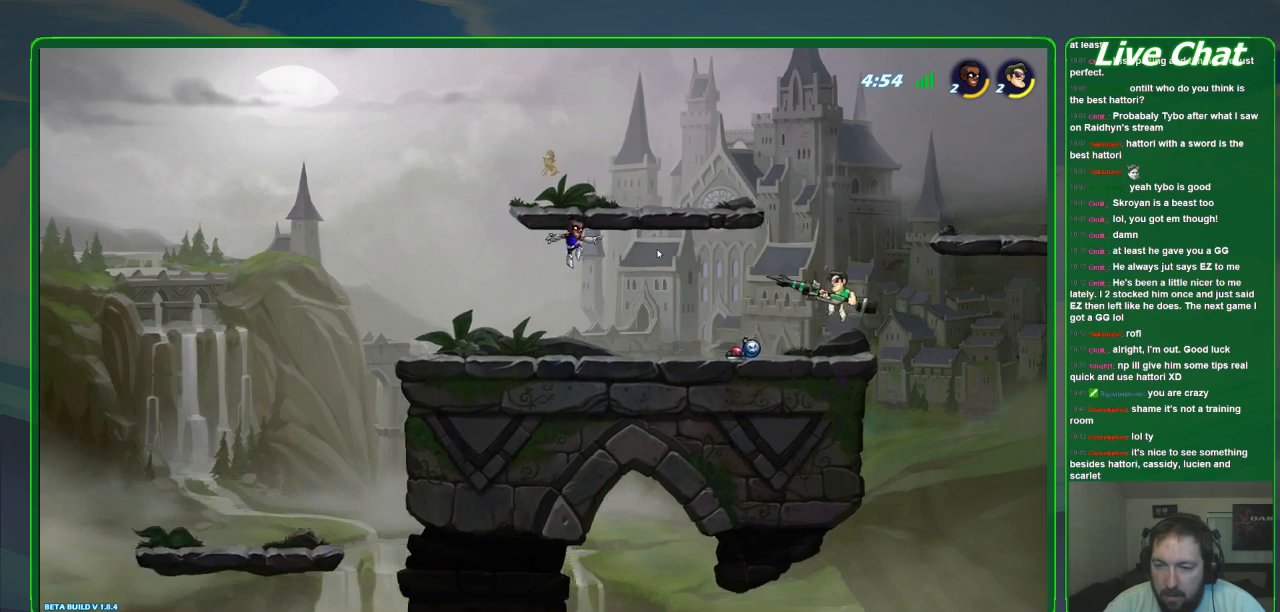
{"dt_ms": 500, "buttons": [], "left_stick": "center", "events": [[233, "left_stick", "left"], [367, "left_stick", "center"]]}
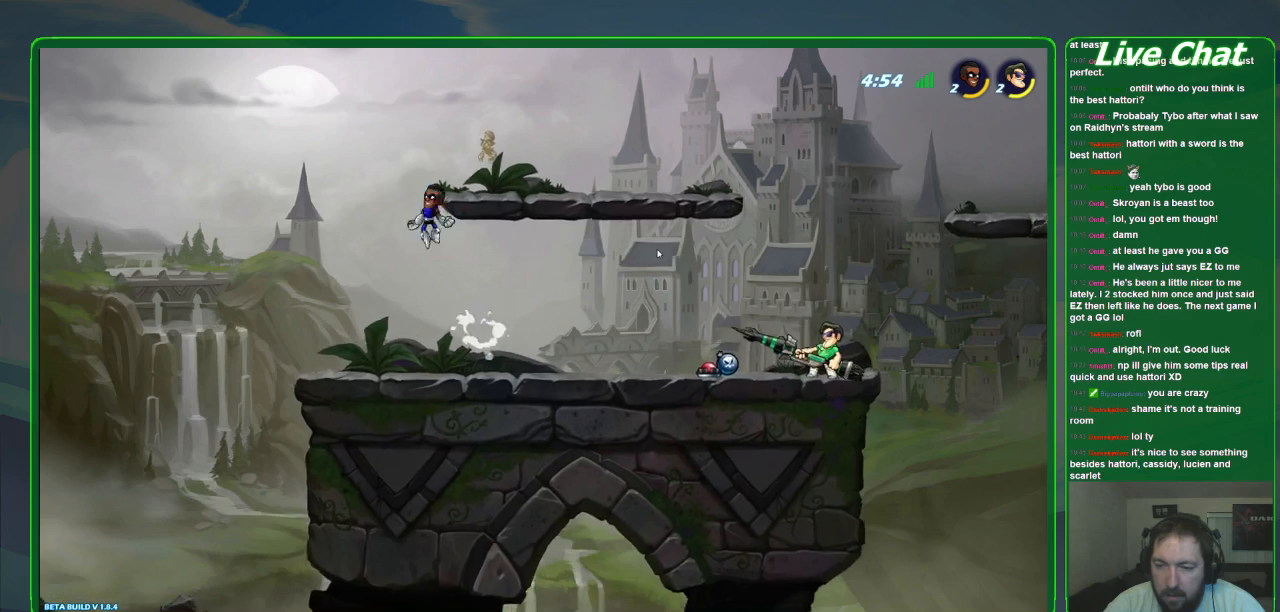
{"dt_ms": 1000, "buttons": [], "left_stick": "left"}
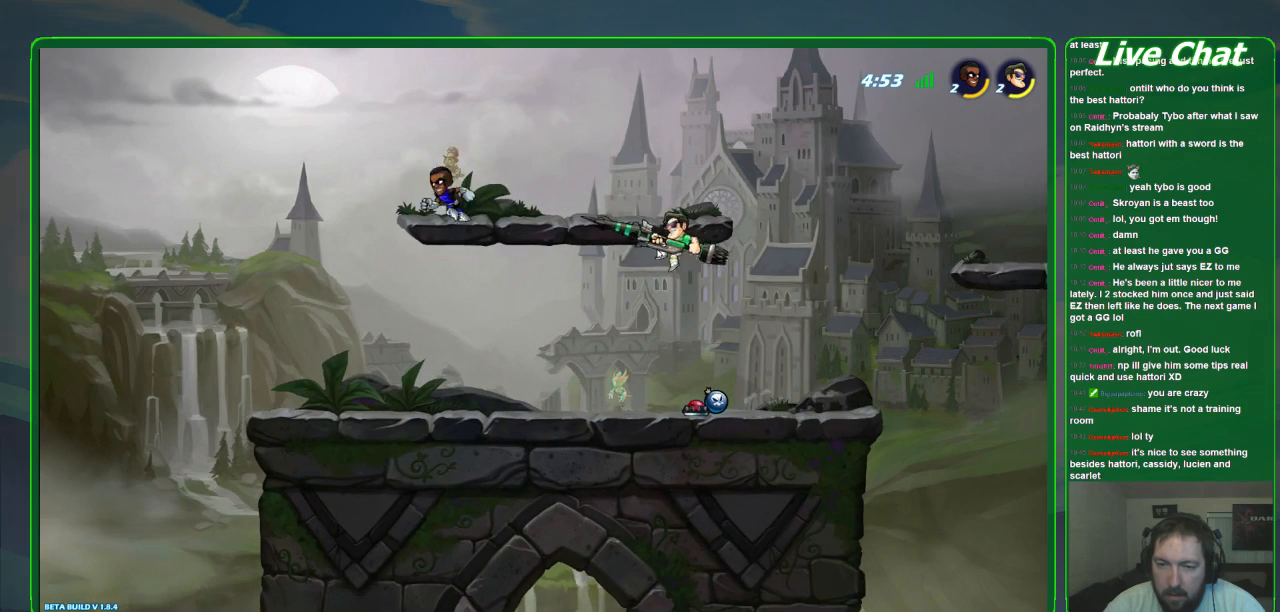
{"dt_ms": 500, "buttons": [], "left_stick": "up-left", "events": [[33, "left_stick", "up-left"]]}
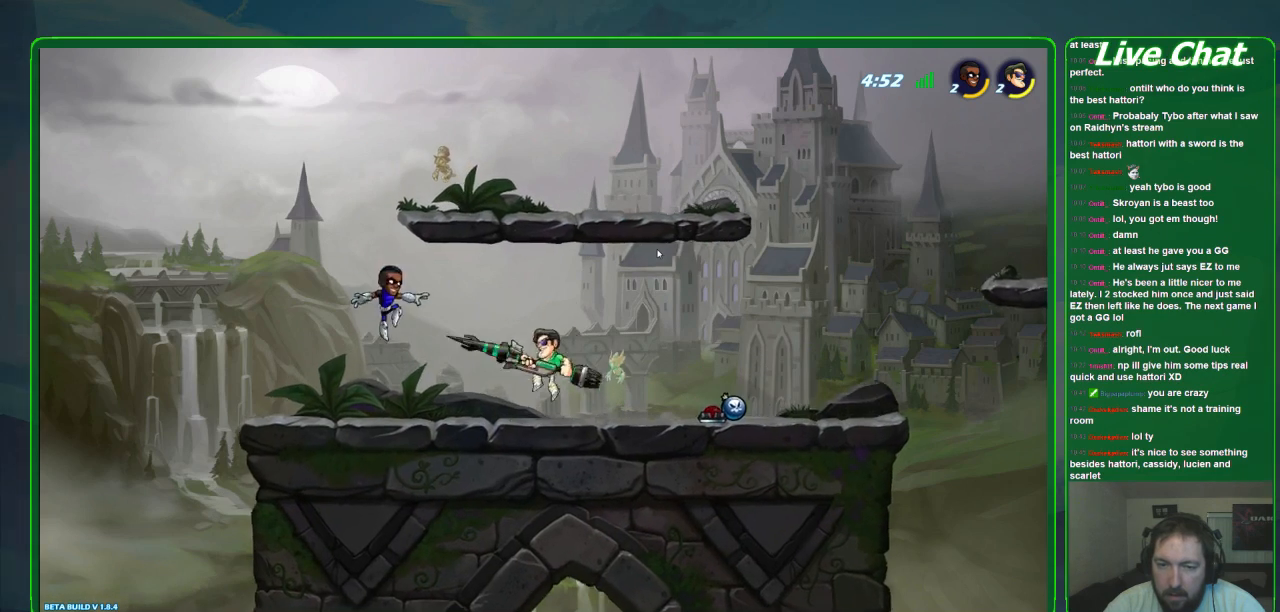
{"dt_ms": 500, "buttons": [], "left_stick": "down-right", "events": [[133, "A", "down"], [233, "A", "up"], [300, "left_stick", "left"], [467, "left_stick", "down-right"]]}
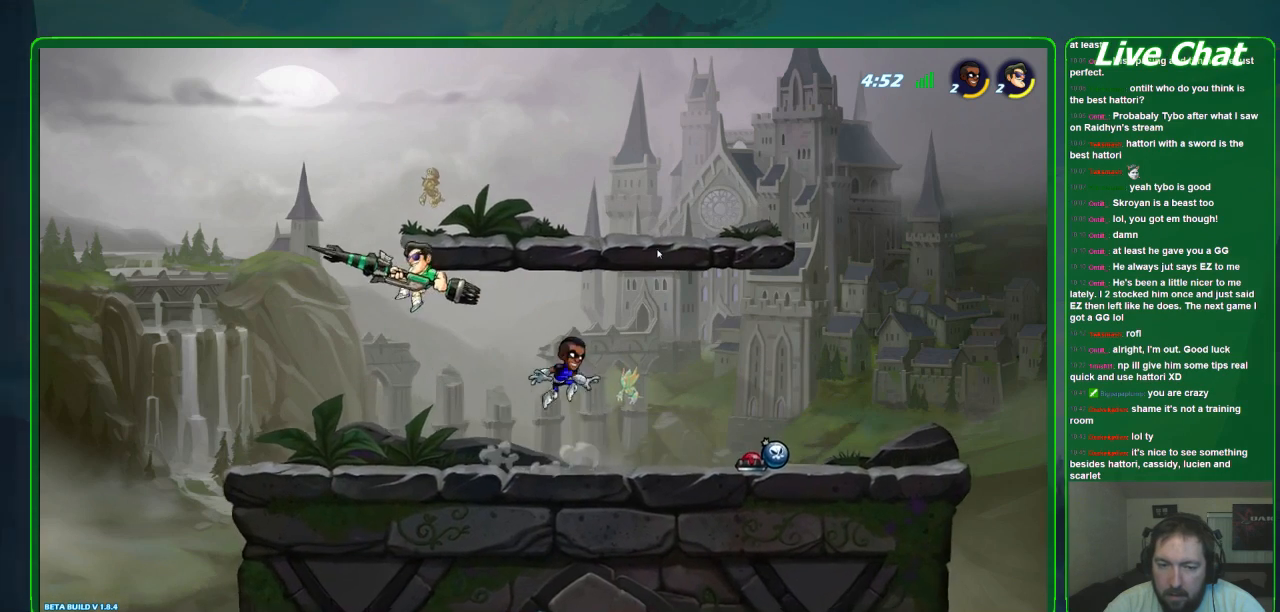
{"dt_ms": 500, "buttons": ["X"], "left_stick": "down-right", "events": [[233, "X", "down"]]}
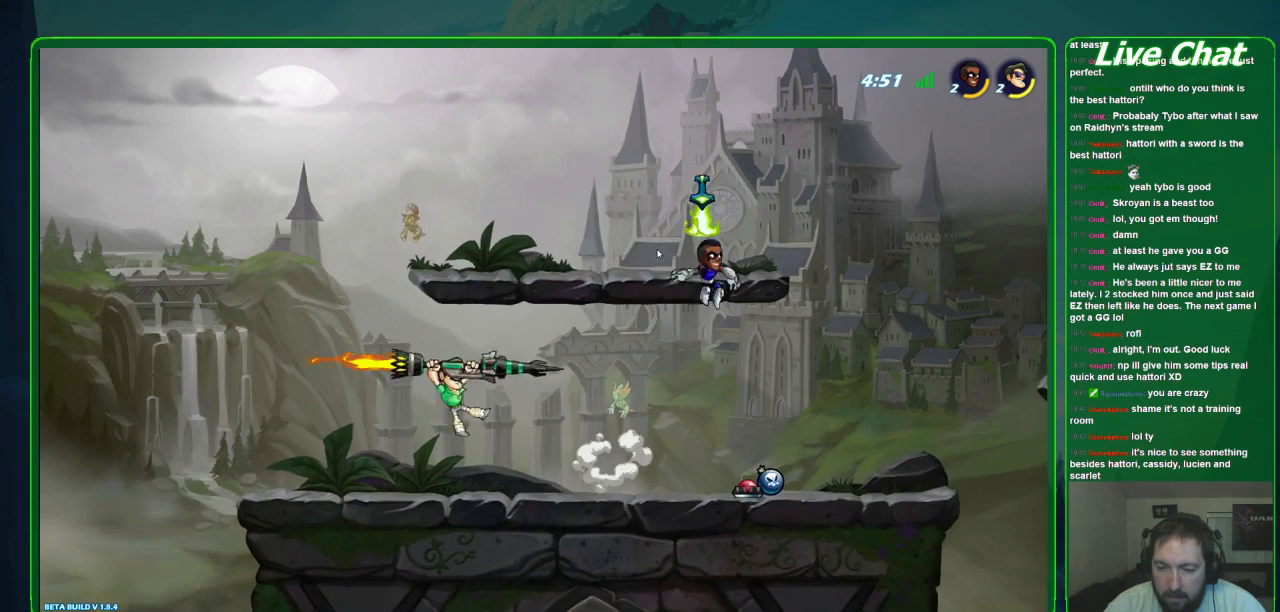
{"dt_ms": 500, "buttons": [], "left_stick": "up-left", "events": [[167, "X", "up"], [200, "left_stick", "center"], [300, "left_stick", "up-left"]]}
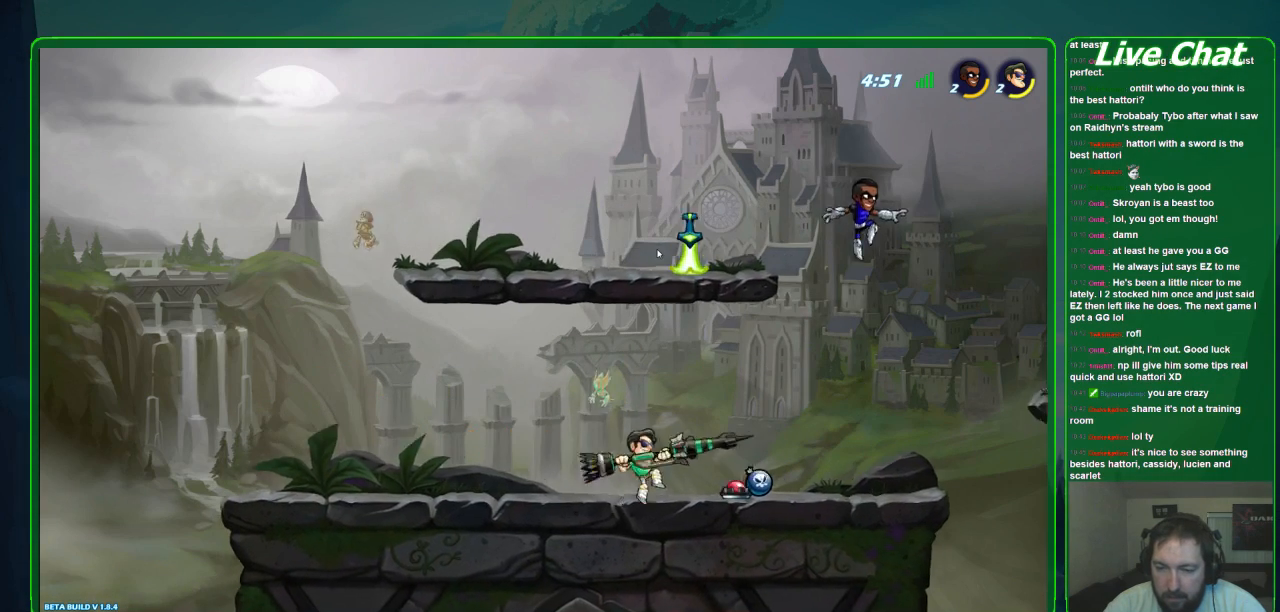
{"dt_ms": 500, "buttons": [], "left_stick": "center", "events": [[500, "left_stick", "center"]]}
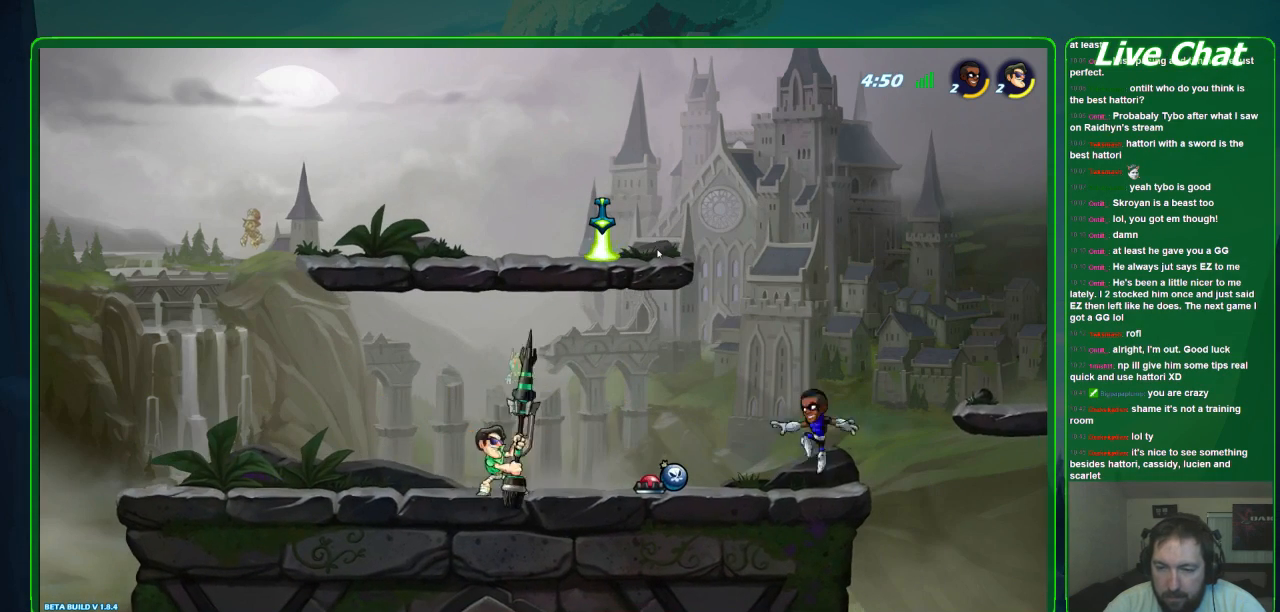
{"dt_ms": 500, "buttons": [], "left_stick": "right", "events": [[267, "left_stick", "right"], [333, "A", "down"], [500, "A", "up"]]}
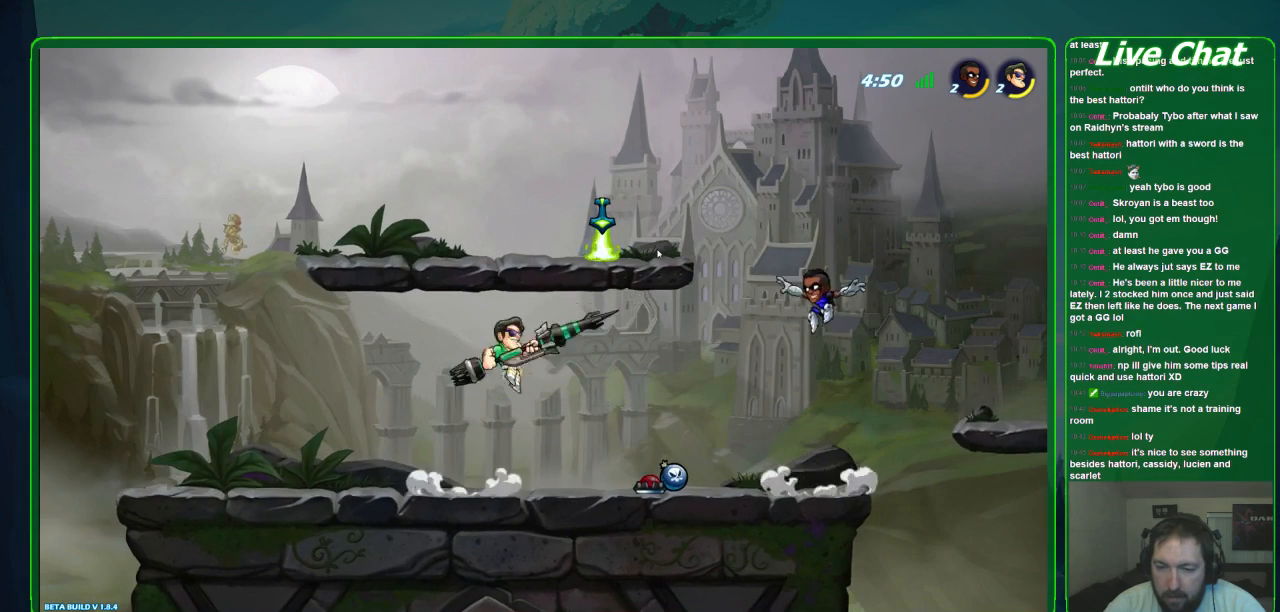
{"dt_ms": 500, "buttons": [], "left_stick": "up-right", "events": [[333, "left_stick", "up-right"]]}
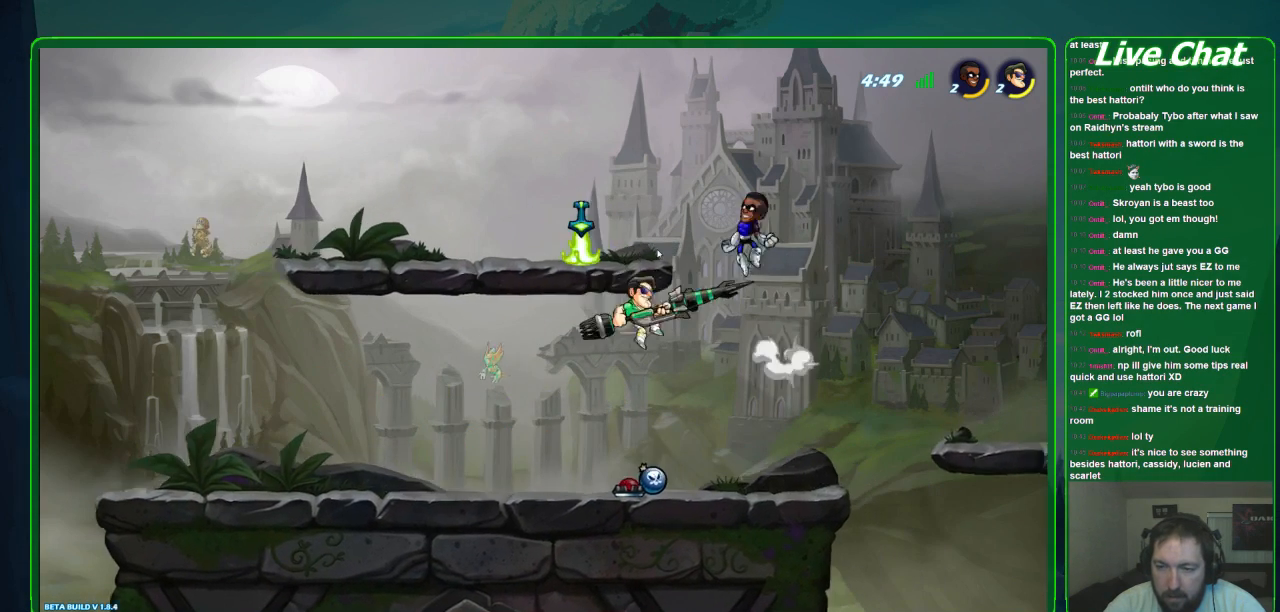
{"dt_ms": 500, "buttons": [], "left_stick": "up-left", "events": [[33, "X", "down"], [200, "X", "up"], [267, "X", "down"], [333, "left_stick", "up"], [400, "X", "up"], [433, "left_stick", "up-left"]]}
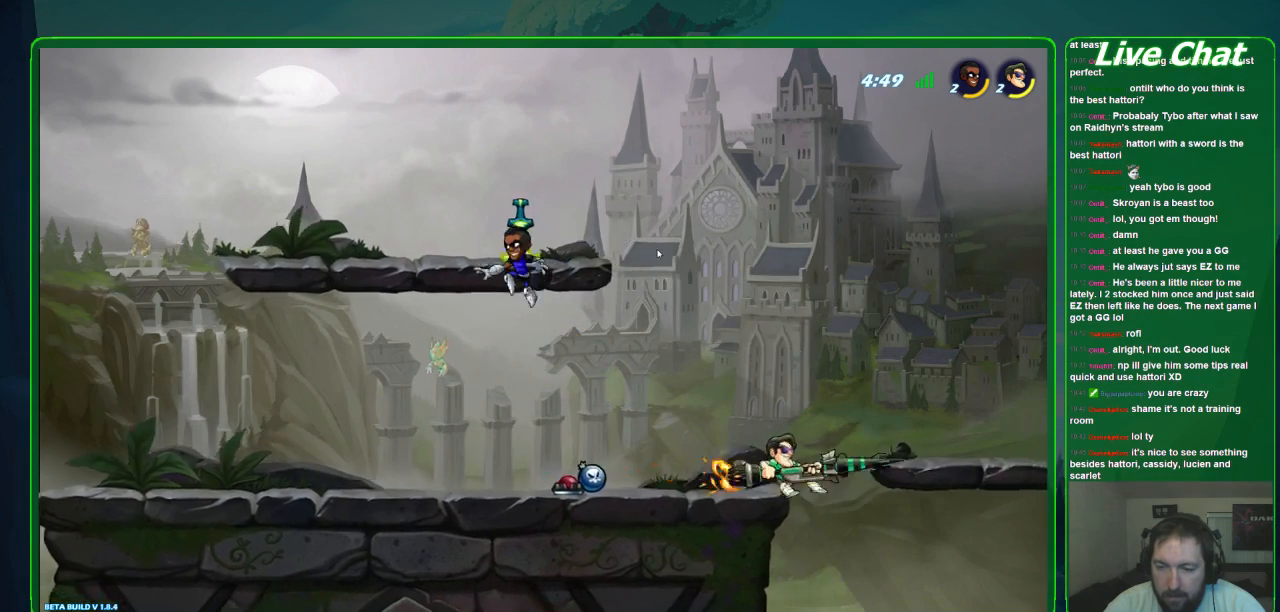
{"dt_ms": 500, "buttons": [], "left_stick": "up-left", "events": [[367, "left_stick", "up"], [467, "left_stick", "up-left"]]}
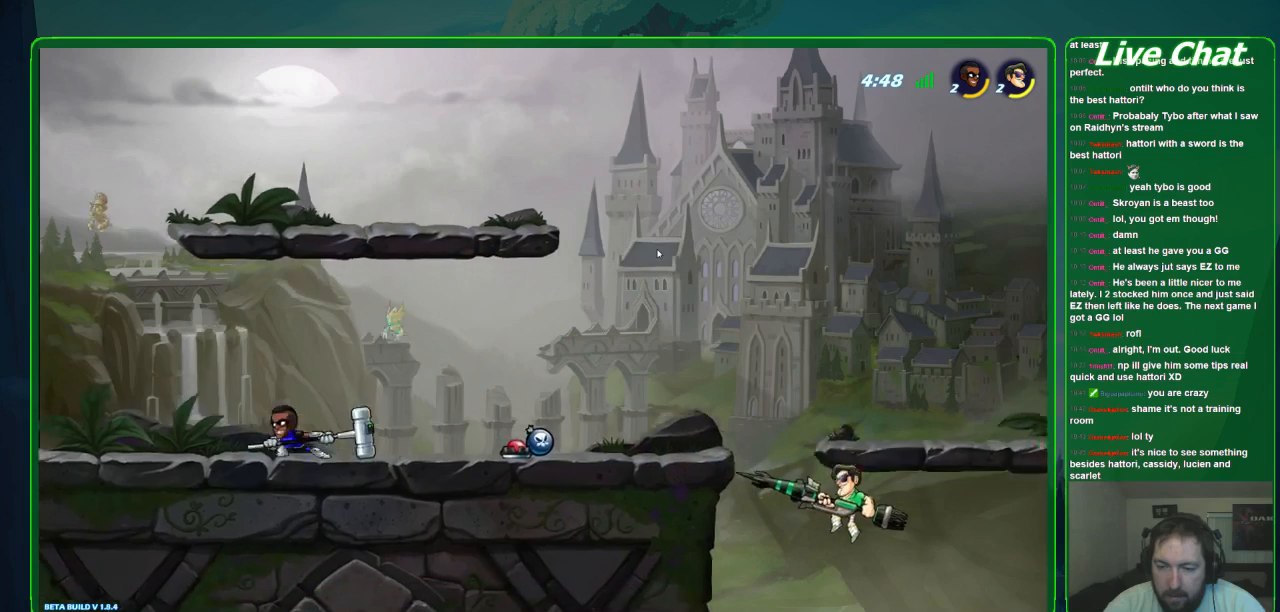
{"dt_ms": 500, "buttons": [], "left_stick": "center", "events": [[133, "A", "down"], [300, "A", "up"], [433, "left_stick", "center"]]}
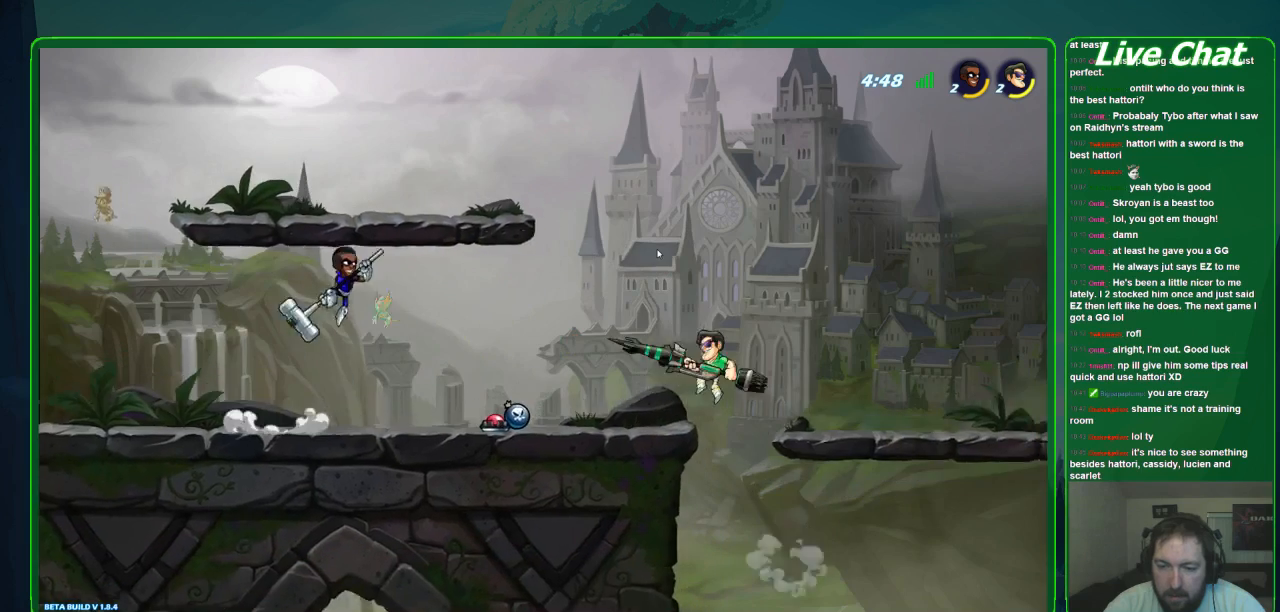
{"dt_ms": 1000, "buttons": [], "left_stick": "up-left"}
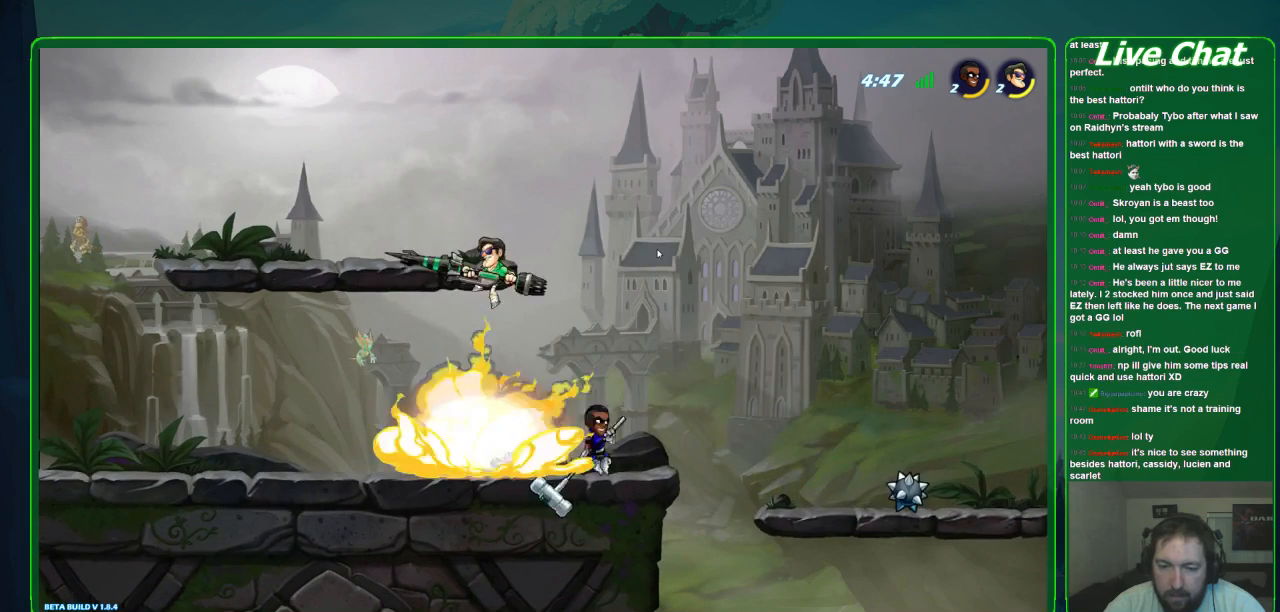
{"dt_ms": 500, "buttons": [], "left_stick": "left", "events": [[100, "left_stick", "left"]]}
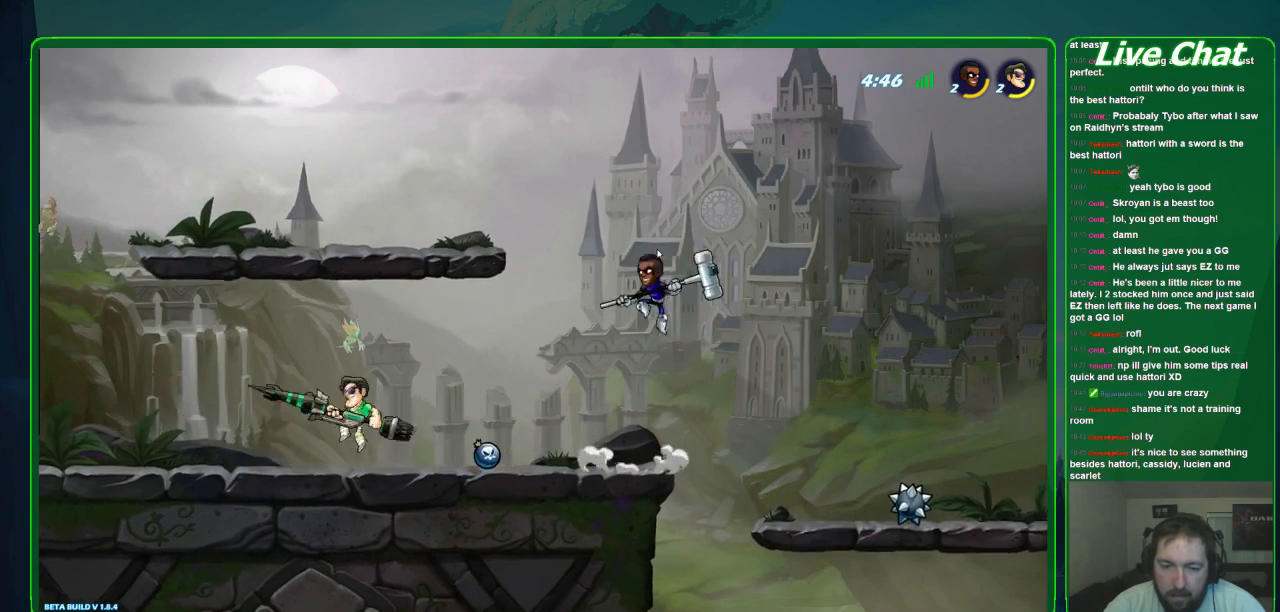
{"dt_ms": 500, "buttons": ["X"], "left_stick": "down", "events": [[167, "left_stick", "right"], [233, "A", "down"], [333, "A", "up"], [400, "left_stick", "down"], [500, "X", "down"]]}
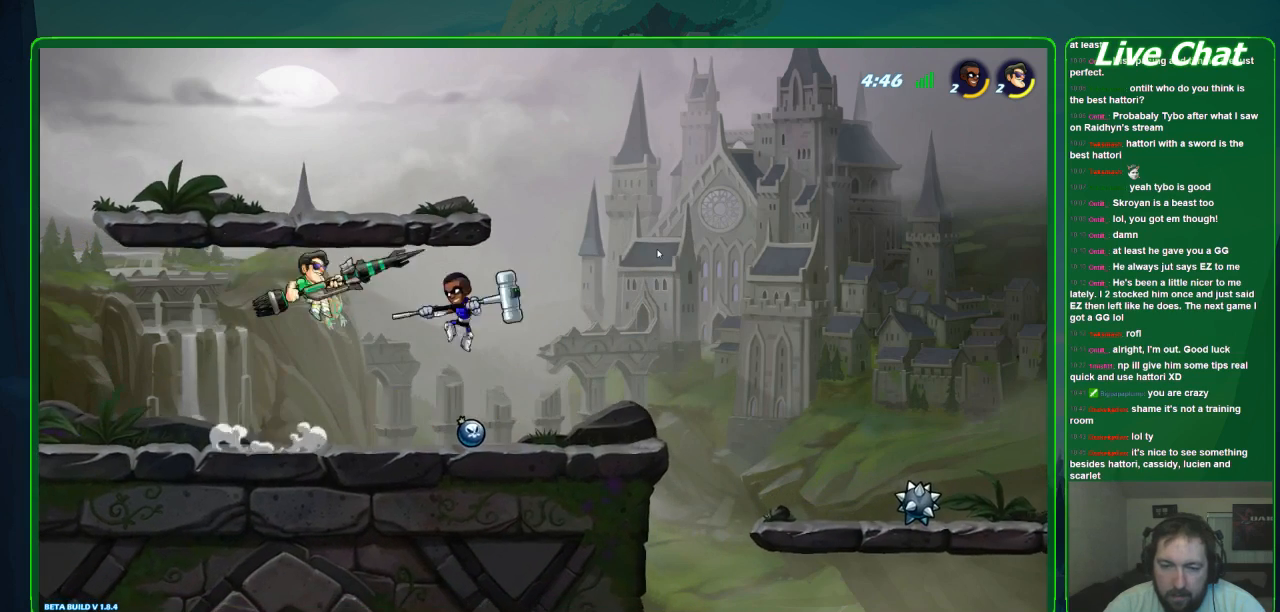
{"dt_ms": 500, "buttons": ["X"], "left_stick": "down", "events": []}